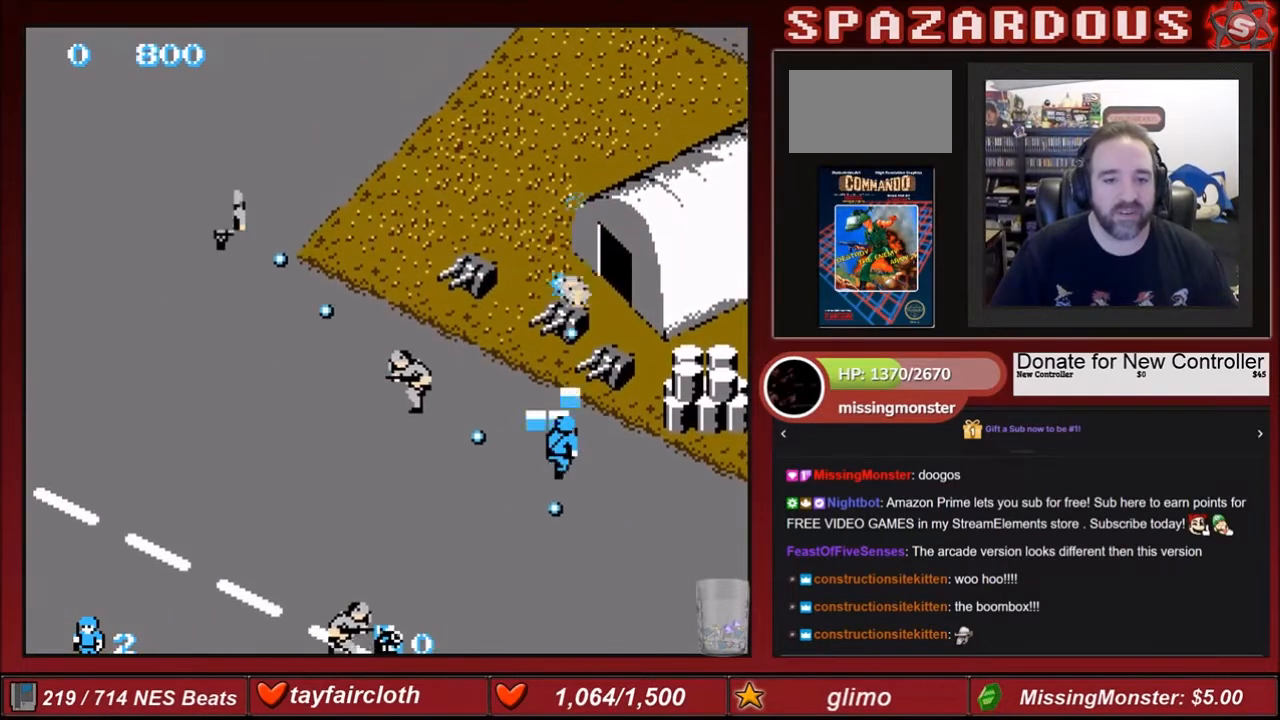
Gameplay with a controller (Nintendo layout); each line is a JSON object with the inputs held at the frame after it. "events" lists button and stick changes between this image and that frame as [ms after this image, input, new state], when the widget could be followed in between. Not read: L3 R3.
{"buttons": ["B", "DPAD_DOWN"], "events": [[33, "B", "up"], [100, "B", "down"], [233, "B", "up"], [333, "B", "down"], [400, "DPAD_LEFT", "down"], [434, "DPAD_DOWN", "down"], [434, "DPAD_UP", "up"], [500, "DPAD_LEFT", "up"]]}
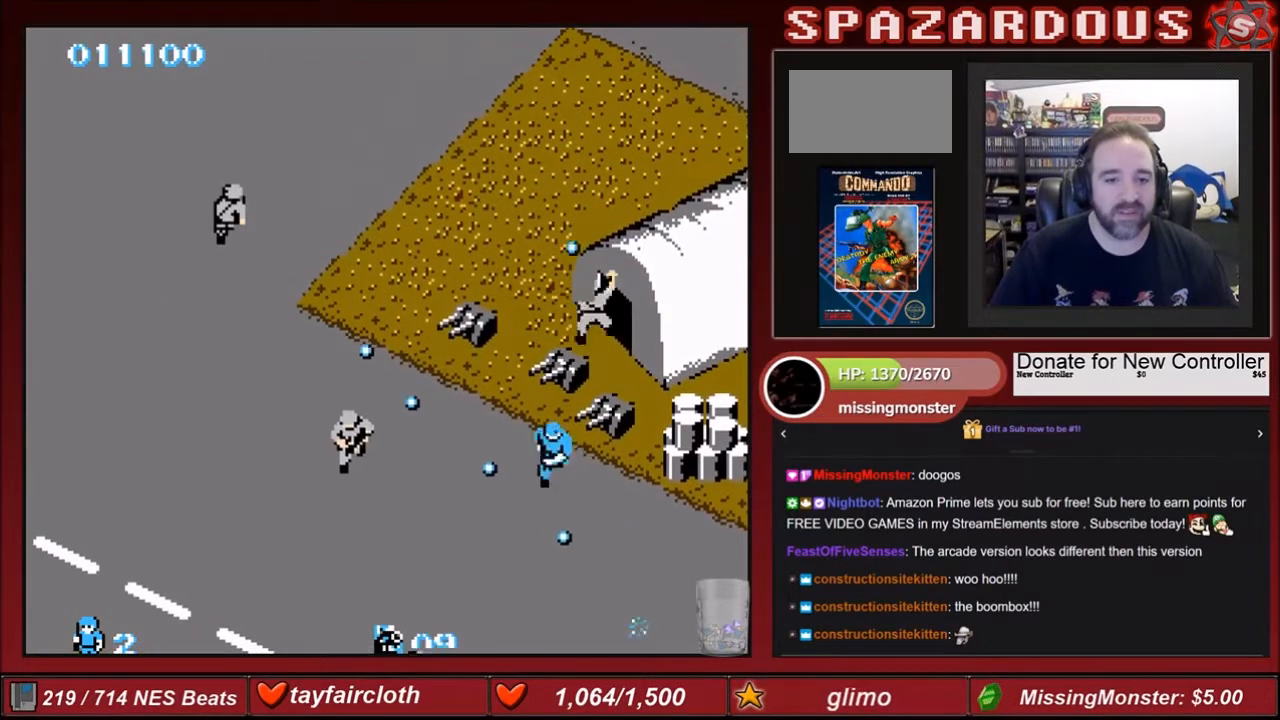
{"buttons": ["B", "DPAD_DOWN", "DPAD_LEFT"], "events": [[34, "DPAD_RIGHT", "down"], [100, "DPAD_DOWN", "up"], [200, "B", "up"], [234, "DPAD_RIGHT", "up"], [367, "B", "down"], [367, "DPAD_DOWN", "down"], [401, "DPAD_LEFT", "down"]]}
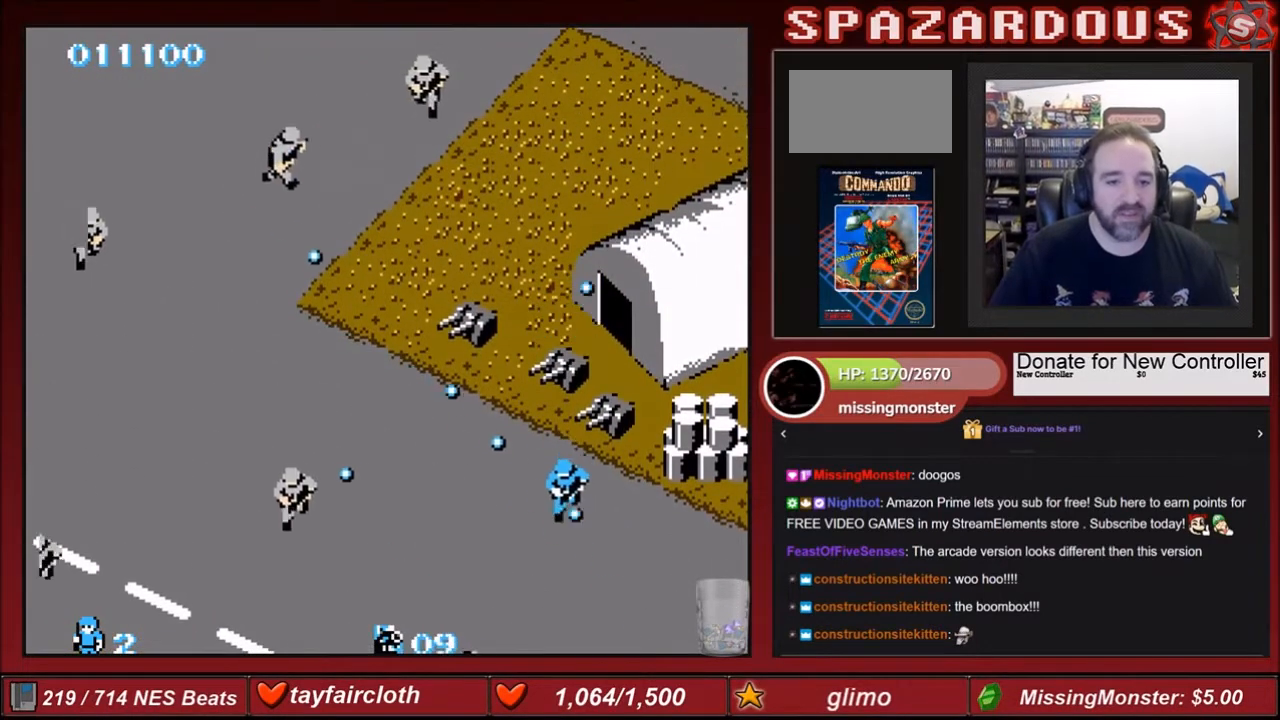
{"buttons": ["B", "DPAD_LEFT"], "events": [[33, "B", "up"], [100, "B", "down"], [333, "B", "up"], [333, "DPAD_DOWN", "up"], [367, "B", "down"]]}
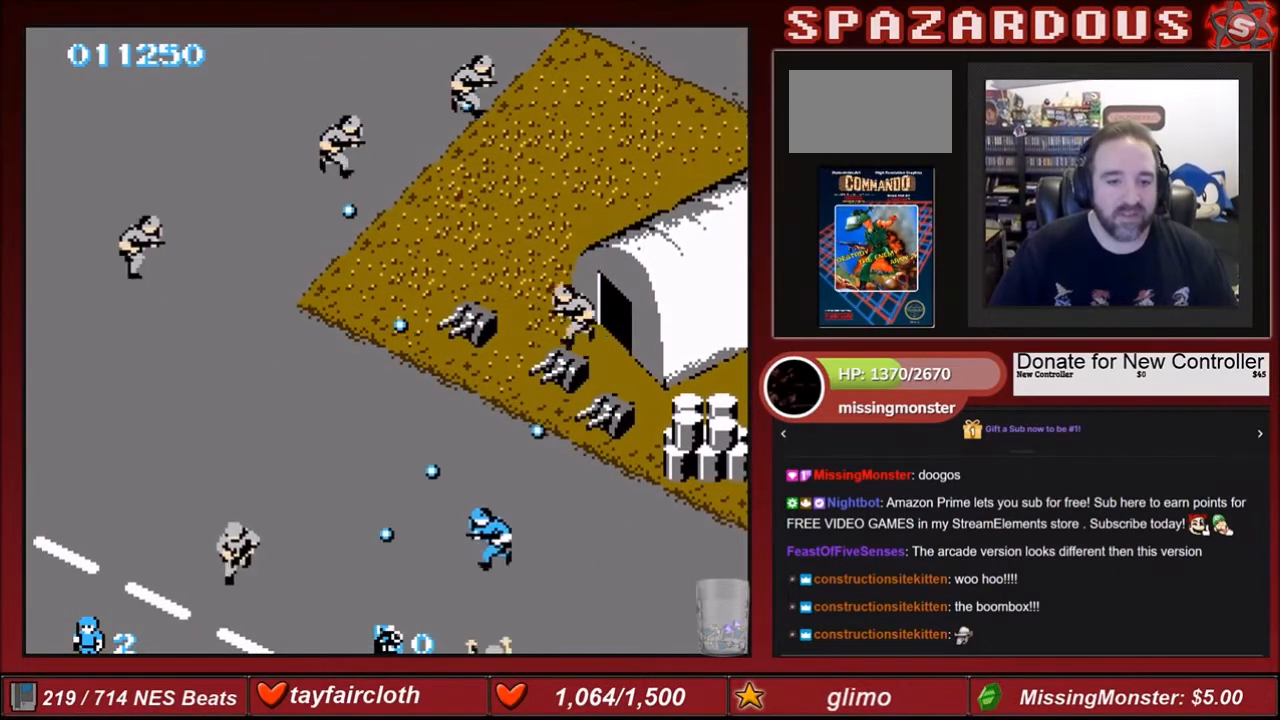
{"buttons": ["B", "DPAD_UP", "DPAD_LEFT"], "events": [[34, "B", "up"], [100, "B", "down"], [234, "B", "up"], [334, "B", "down"], [334, "DPAD_UP", "down"], [401, "B", "up"], [501, "B", "down"]]}
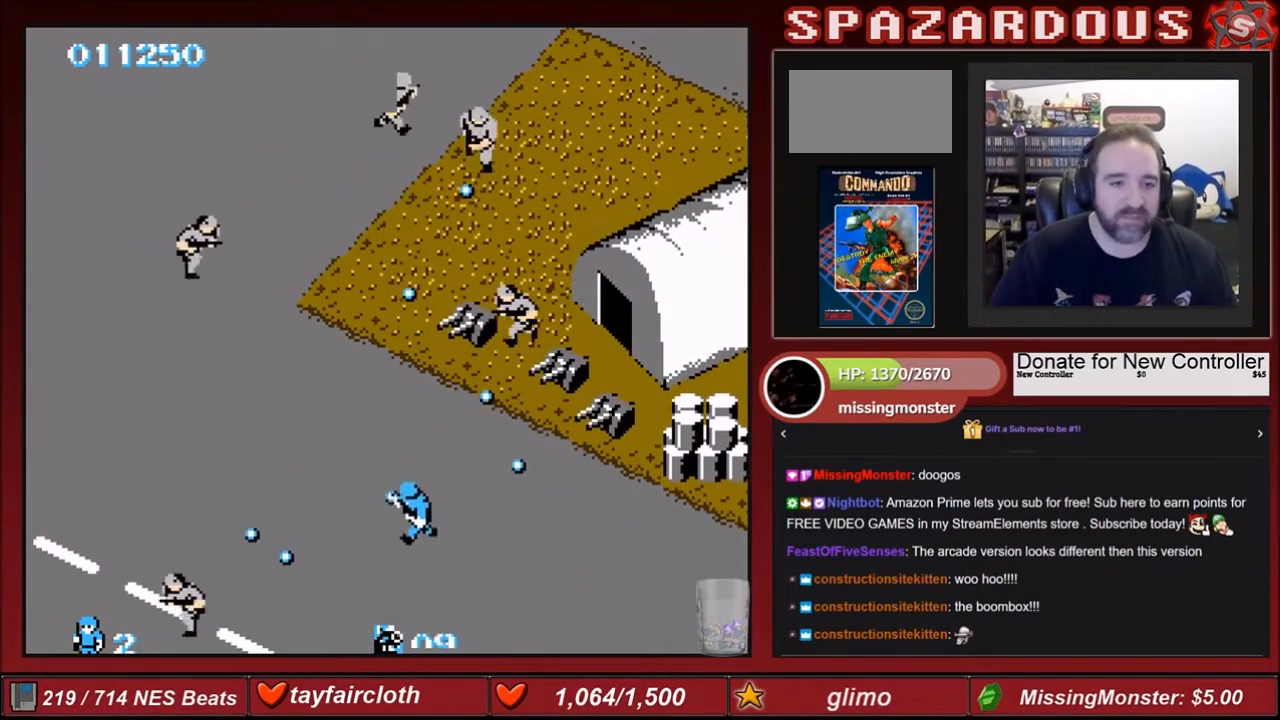
{"buttons": ["DPAD_UP"], "events": [[100, "B", "up"], [200, "B", "down"], [333, "B", "up"], [367, "B", "down"], [434, "B", "up"], [500, "DPAD_LEFT", "up"]]}
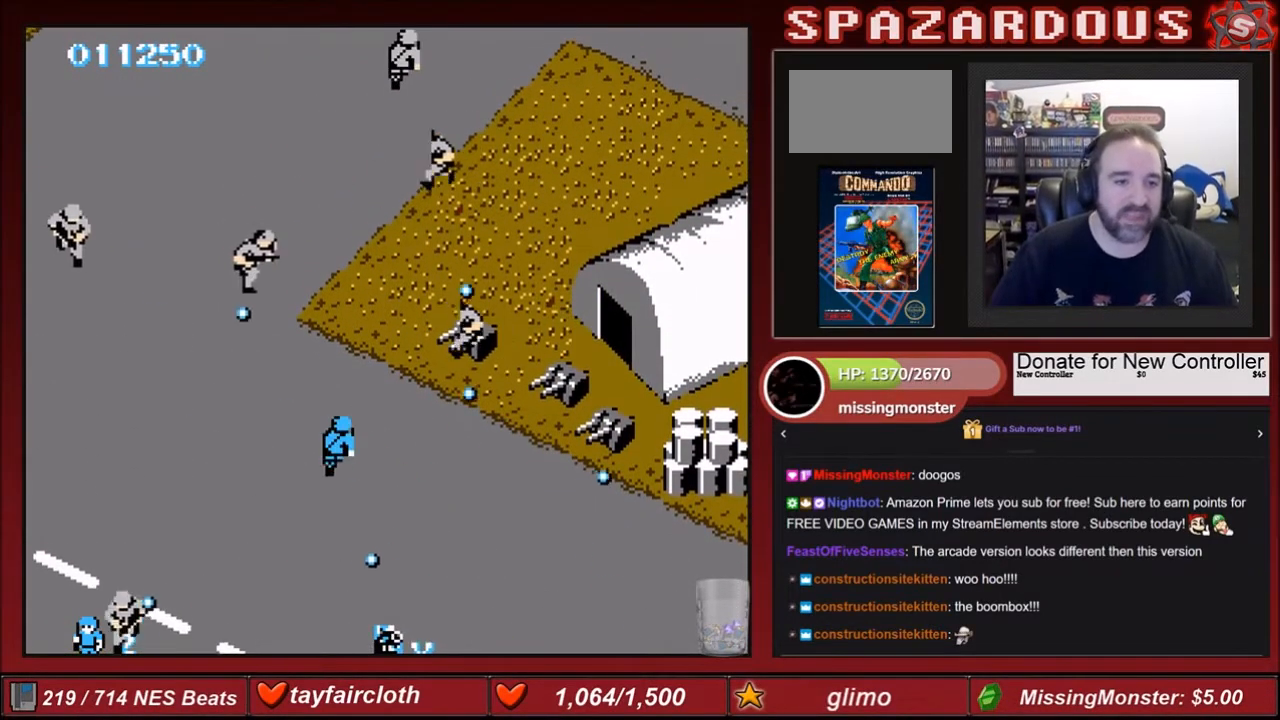
{"buttons": ["B"], "events": [[67, "B", "down"], [167, "B", "up"], [234, "B", "down"], [234, "DPAD_UP", "up"], [334, "B", "up"], [401, "B", "down"]]}
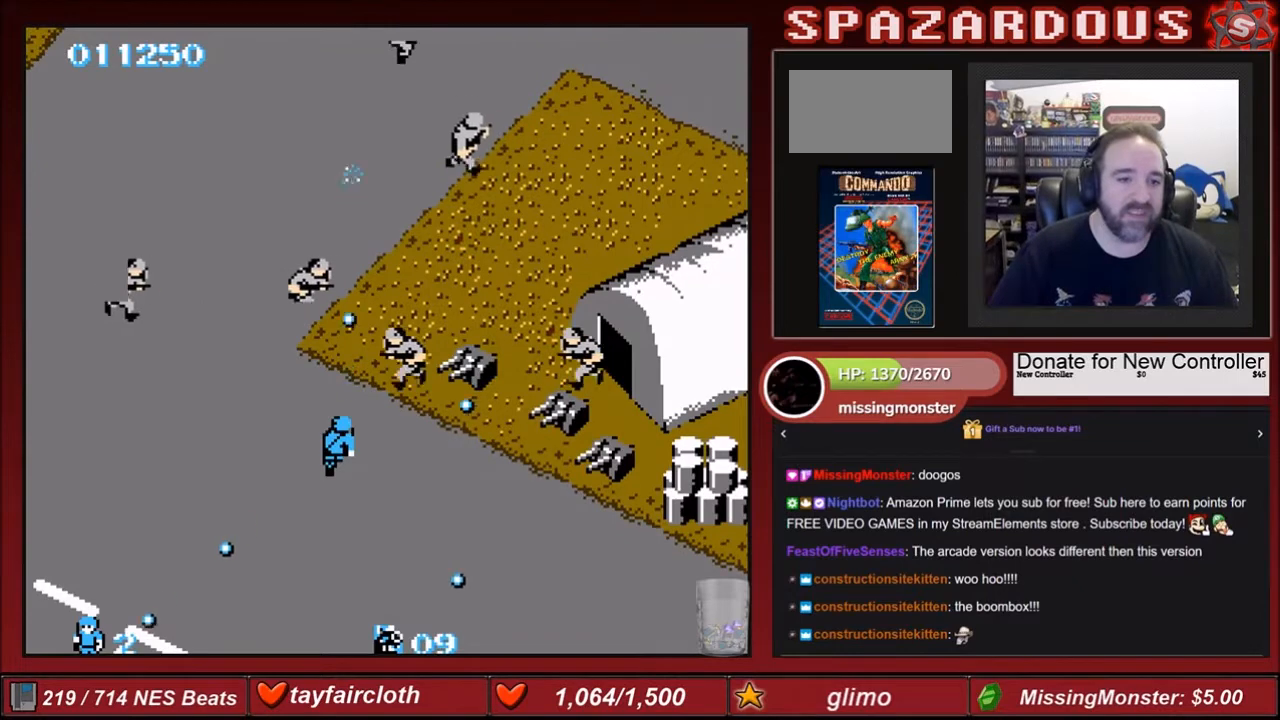
{"buttons": ["B", "DPAD_RIGHT"], "events": [[33, "B", "up"], [66, "B", "down"], [200, "B", "up"], [333, "B", "down"], [367, "B", "up"], [434, "DPAD_RIGHT", "down"], [500, "B", "down"]]}
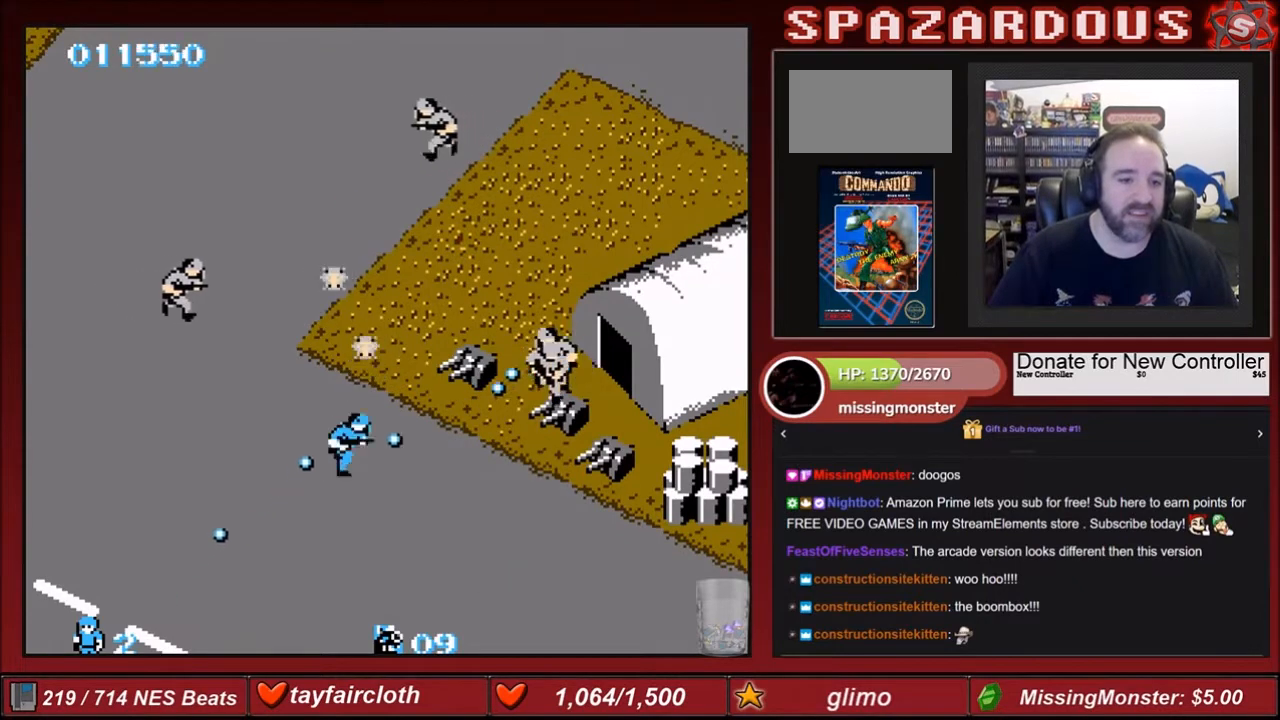
{"buttons": ["B", "DPAD_DOWN"], "events": [[67, "B", "up"], [67, "DPAD_DOWN", "down"], [134, "B", "down"], [234, "DPAD_RIGHT", "up"], [301, "B", "up"], [367, "B", "down"]]}
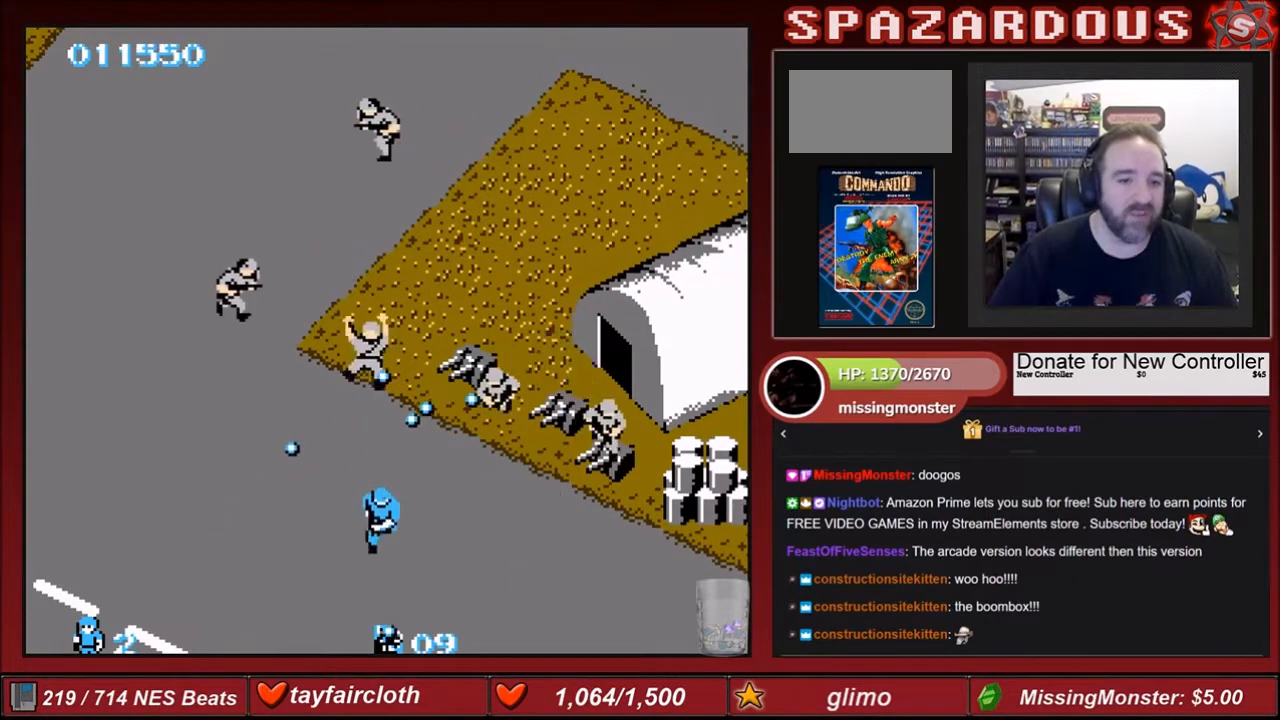
{"buttons": ["B", "DPAD_UP"], "events": [[33, "B", "up"], [300, "DPAD_DOWN", "up"], [300, "DPAD_RIGHT", "down"], [434, "DPAD_UP", "down"], [467, "B", "down"], [467, "DPAD_RIGHT", "up"]]}
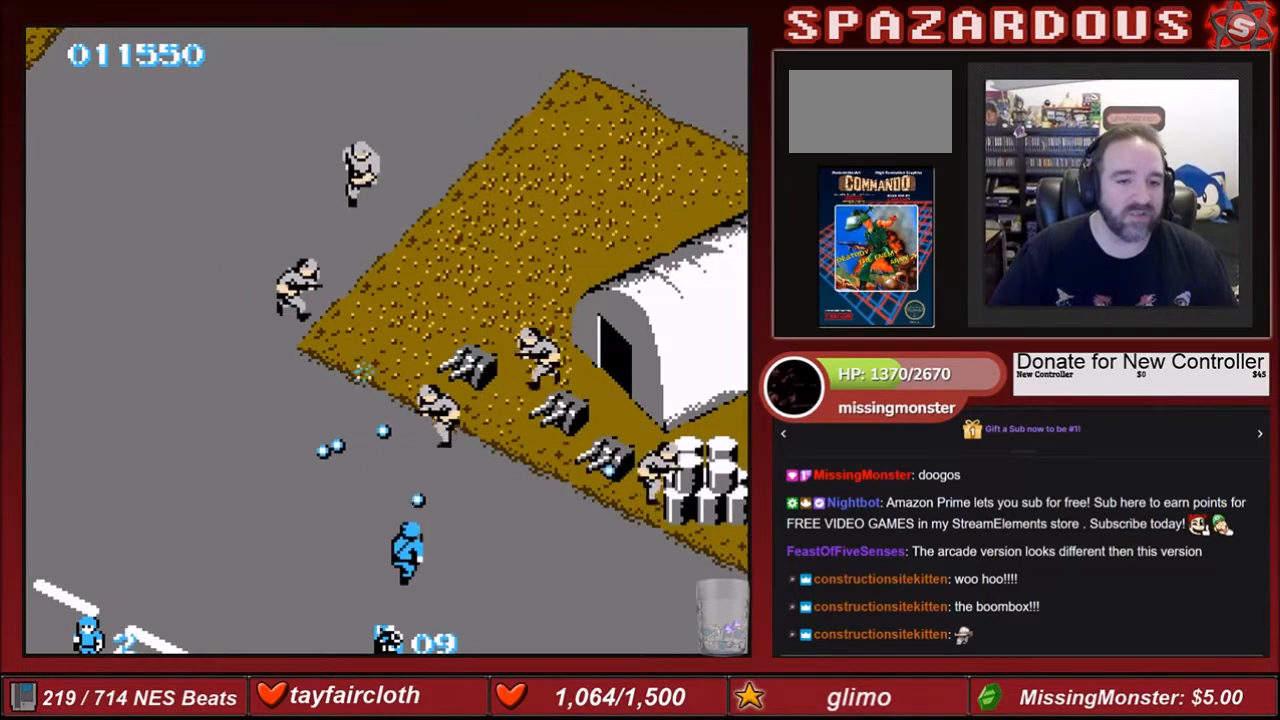
{"buttons": ["DPAD_UP"], "events": [[34, "DPAD_UP", "up"], [100, "B", "up"], [200, "B", "down"], [301, "B", "up"], [367, "B", "down"], [434, "B", "up"], [434, "DPAD_LEFT", "down"], [467, "DPAD_LEFT", "up"], [467, "DPAD_UP", "down"]]}
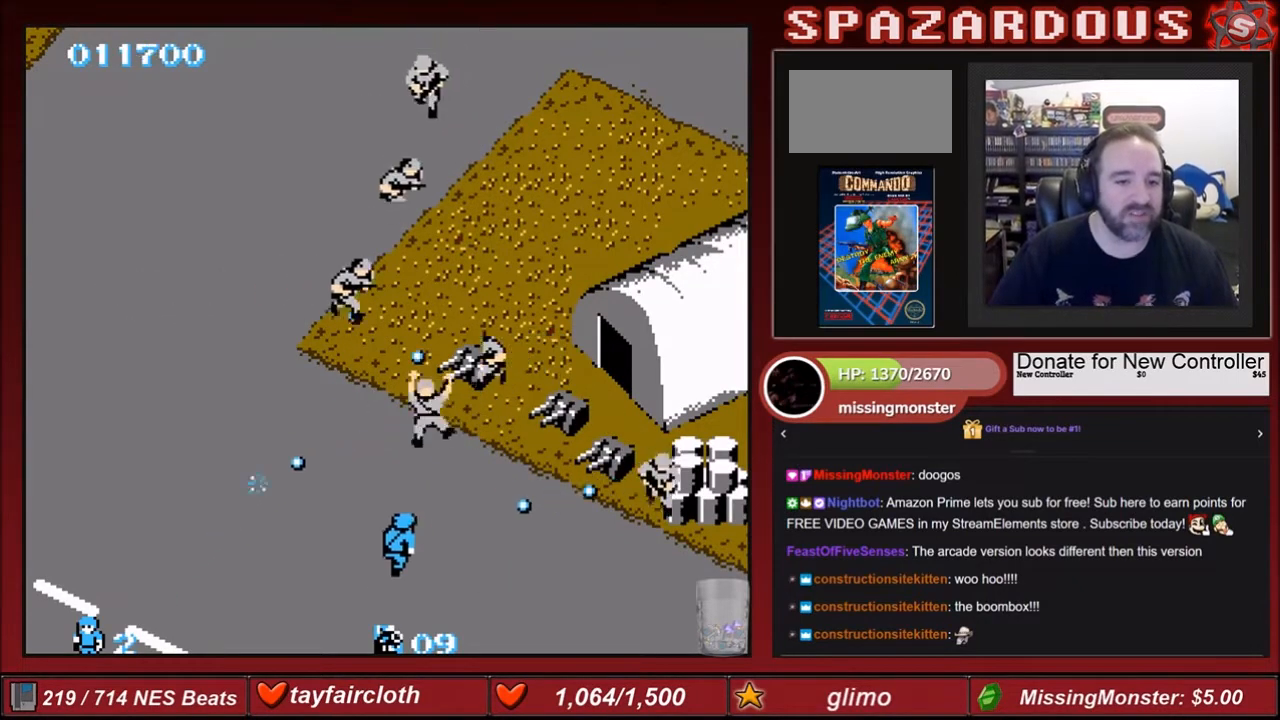
{"buttons": ["DPAD_LEFT"], "events": [[33, "B", "down"], [133, "B", "up"], [200, "B", "down"], [233, "B", "up"], [367, "B", "down"], [367, "DPAD_UP", "up"], [433, "B", "up"], [467, "DPAD_LEFT", "down"]]}
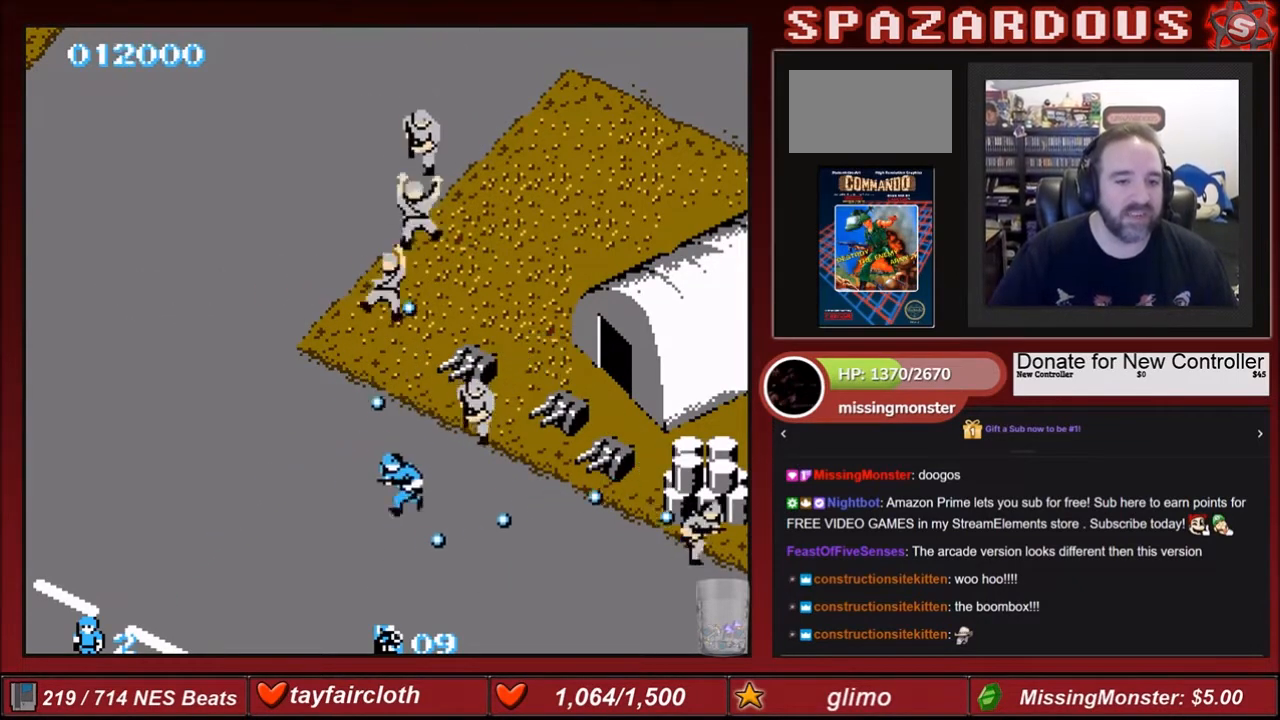
{"buttons": ["B", "DPAD_UP"], "events": [[34, "B", "down"], [200, "B", "up"], [301, "B", "down"], [367, "DPAD_LEFT", "up"], [367, "DPAD_UP", "down"], [401, "B", "up"], [467, "B", "down"]]}
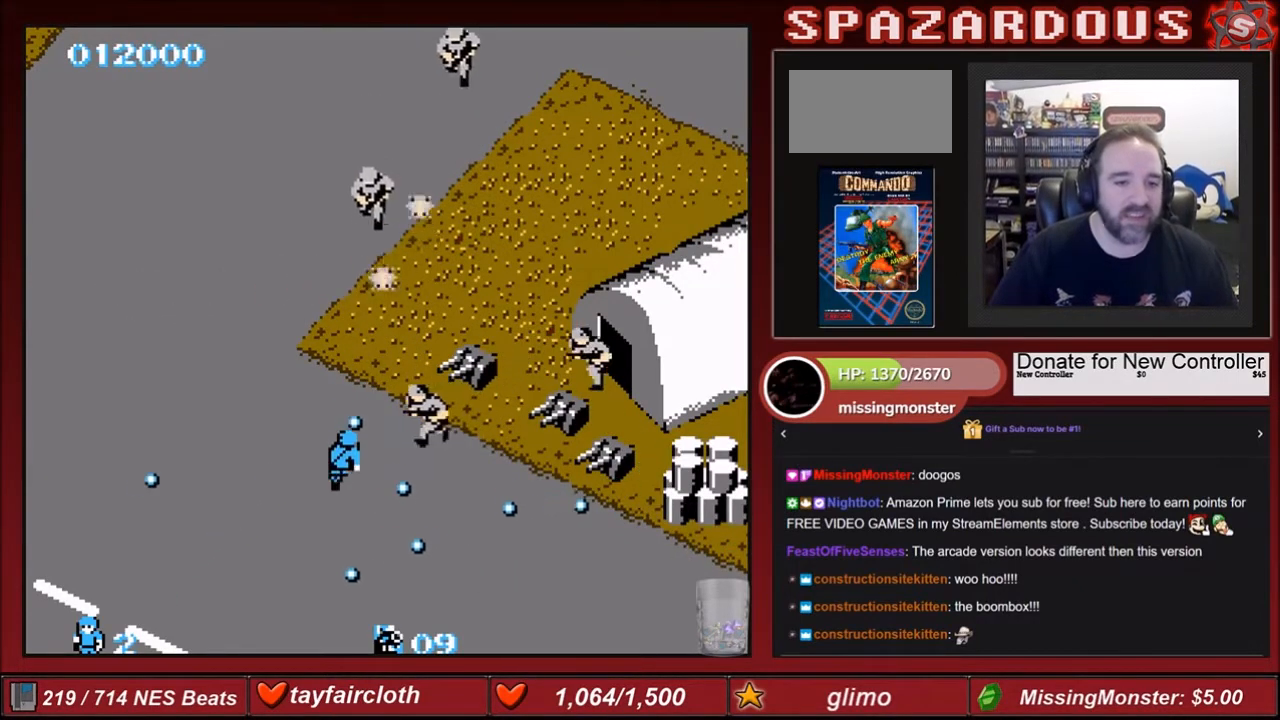
{"buttons": ["B", "DPAD_UP", "DPAD_LEFT"], "events": [[100, "B", "up"], [233, "B", "down"], [233, "DPAD_LEFT", "down"], [300, "B", "up"], [400, "B", "down"]]}
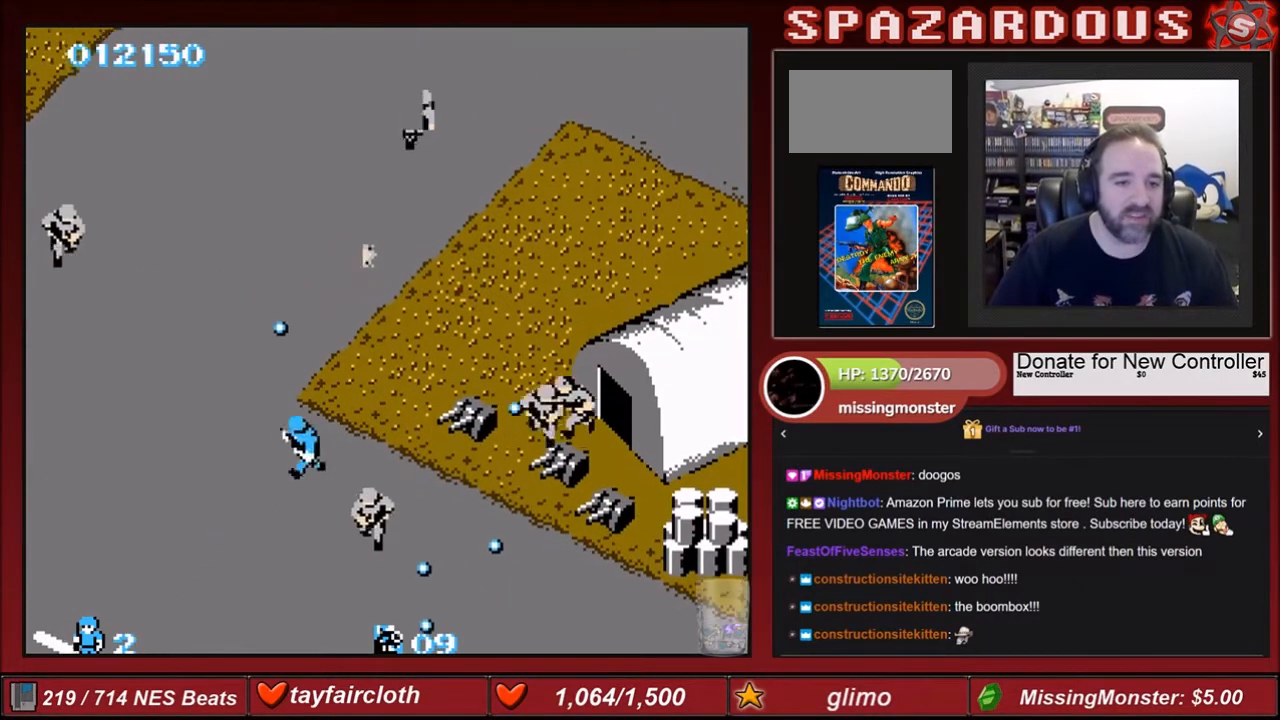
{"buttons": ["B", "DPAD_UP"], "events": [[34, "B", "up"], [67, "DPAD_LEFT", "up"], [100, "B", "down"], [234, "B", "up"], [301, "B", "down"], [301, "DPAD_RIGHT", "down"], [401, "B", "up"], [467, "B", "down"], [467, "DPAD_RIGHT", "up"]]}
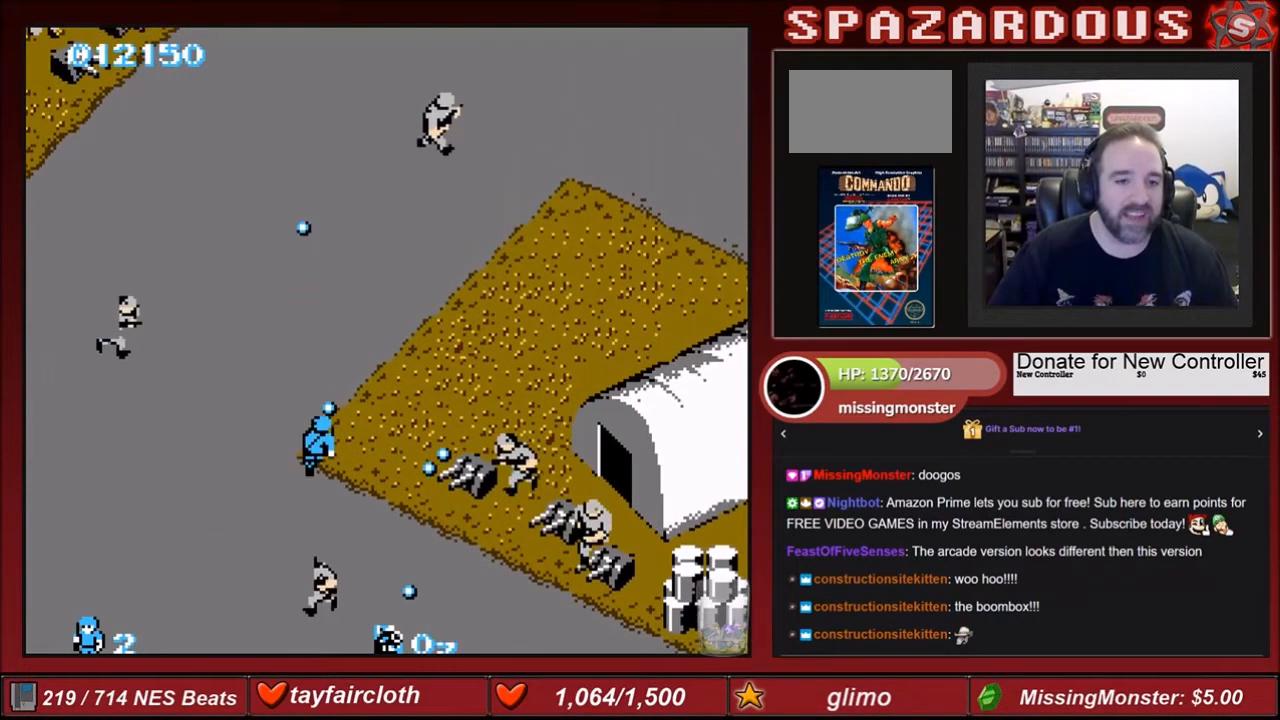
{"buttons": ["B", "DPAD_UP", "DPAD_LEFT"], "events": [[100, "B", "up"], [233, "B", "down"], [333, "B", "up"], [333, "DPAD_LEFT", "down"], [433, "B", "down"]]}
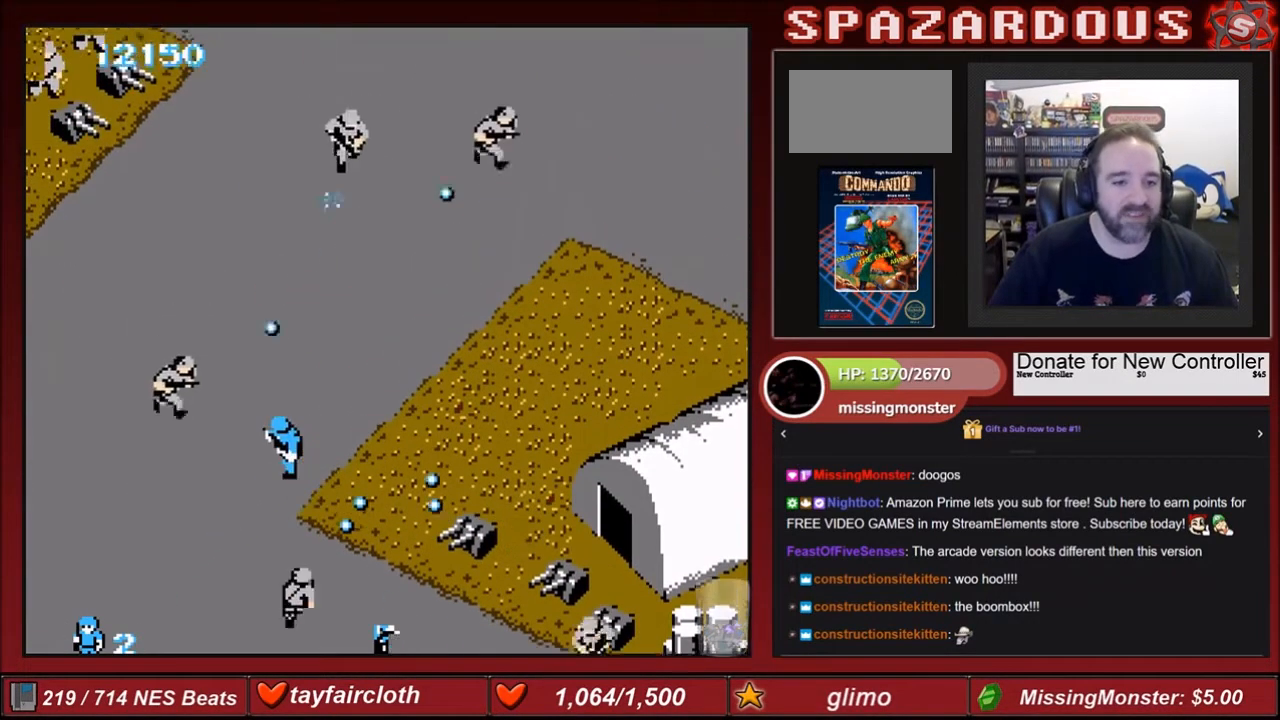
{"buttons": ["DPAD_UP", "DPAD_RIGHT"], "events": [[34, "B", "up"], [100, "B", "down"], [200, "DPAD_LEFT", "up"], [200, "DPAD_UP", "up"], [234, "B", "up"], [234, "DPAD_RIGHT", "down"], [234, "DPAD_UP", "down"], [301, "B", "down"], [467, "B", "up"]]}
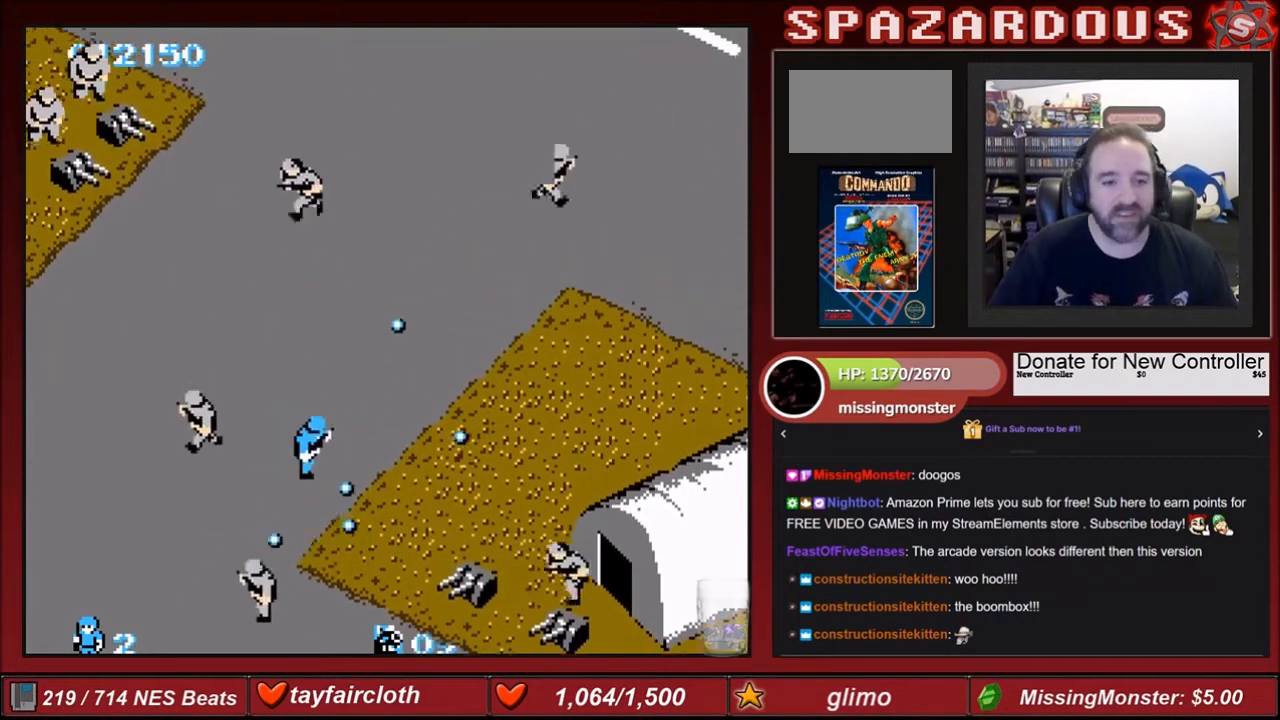
{"buttons": ["DPAD_RIGHT"], "events": [[66, "B", "down"], [133, "DPAD_UP", "up"], [434, "B", "up"]]}
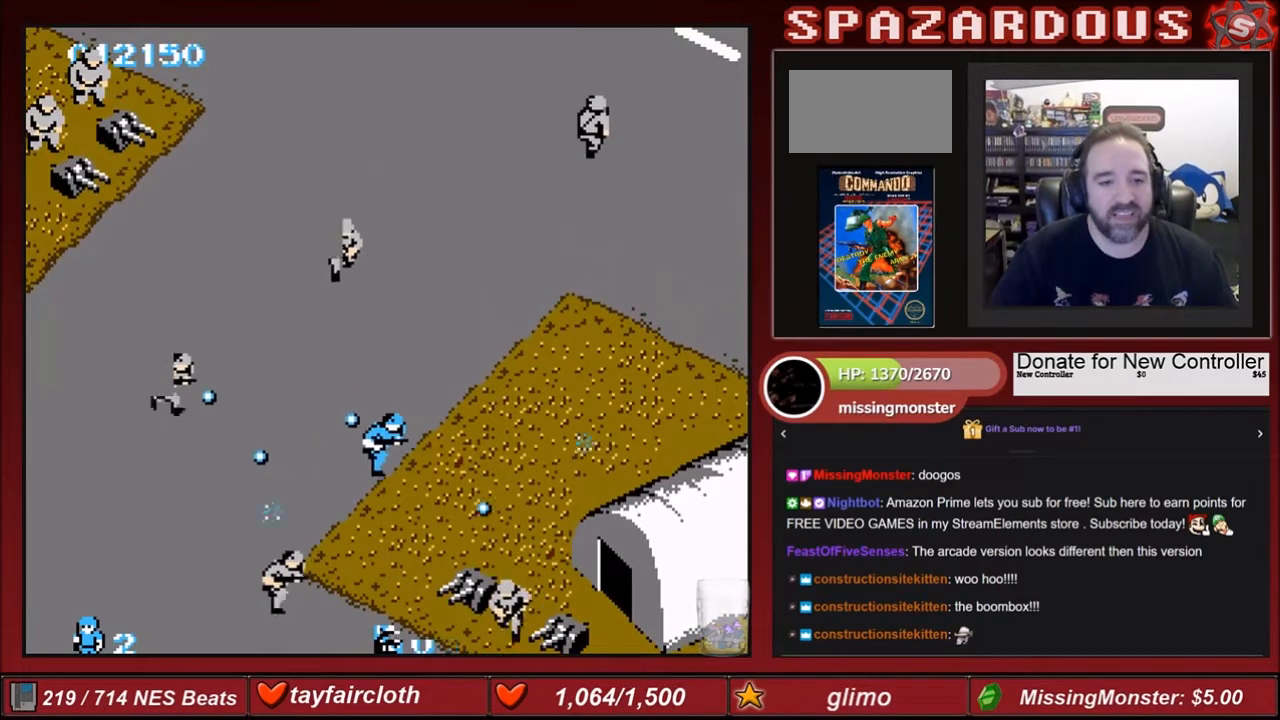
{"buttons": ["B", "DPAD_UP", "DPAD_RIGHT"], "events": [[34, "B", "down"], [167, "DPAD_UP", "down"], [200, "B", "up"], [267, "B", "down"], [367, "B", "up"], [467, "B", "down"]]}
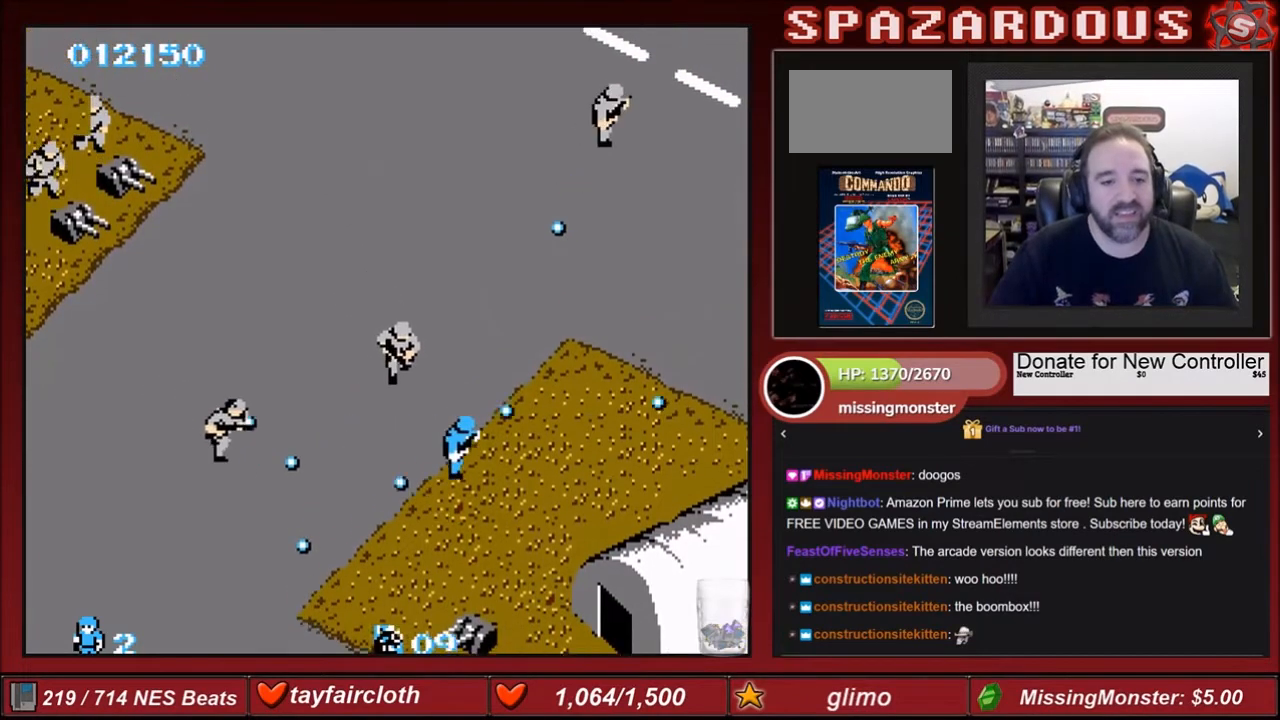
{"buttons": ["DPAD_UP", "DPAD_RIGHT"], "events": [[133, "B", "up"], [233, "B", "down"], [467, "B", "up"]]}
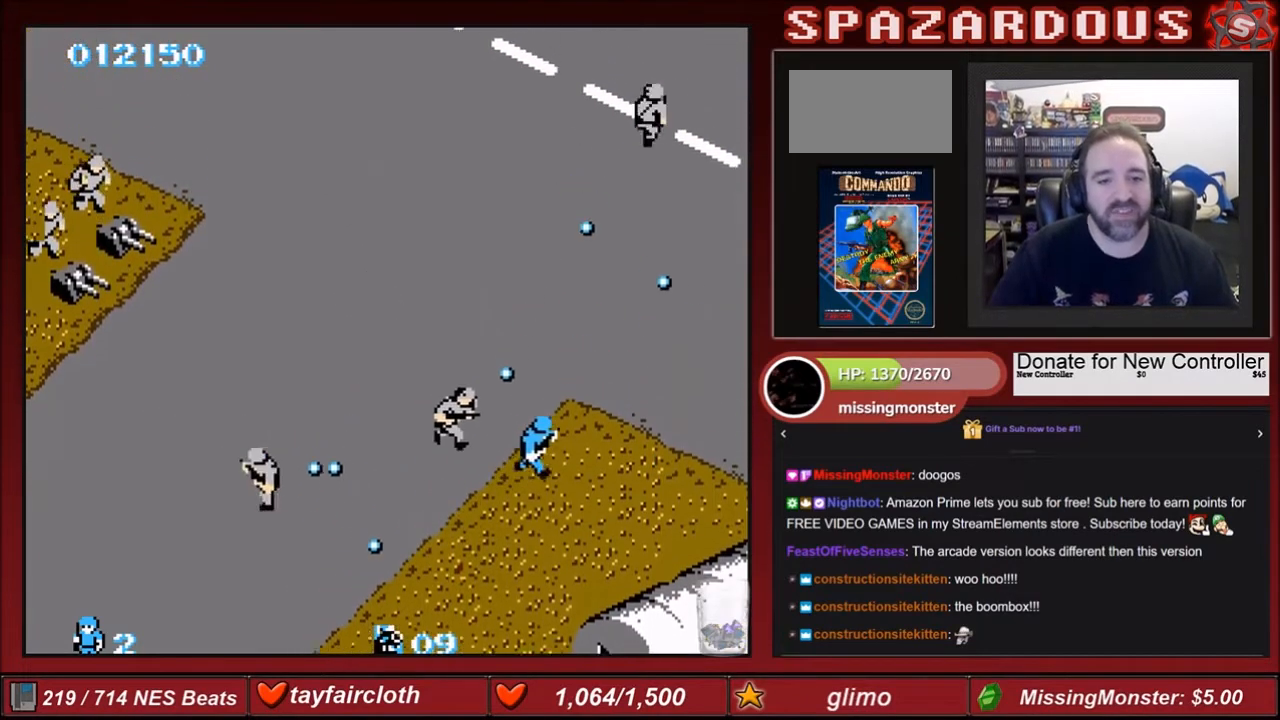
{"buttons": ["B", "DPAD_UP", "DPAD_RIGHT"], "events": [[100, "B", "down"], [234, "B", "up"], [267, "B", "down"], [367, "B", "up"], [467, "B", "down"]]}
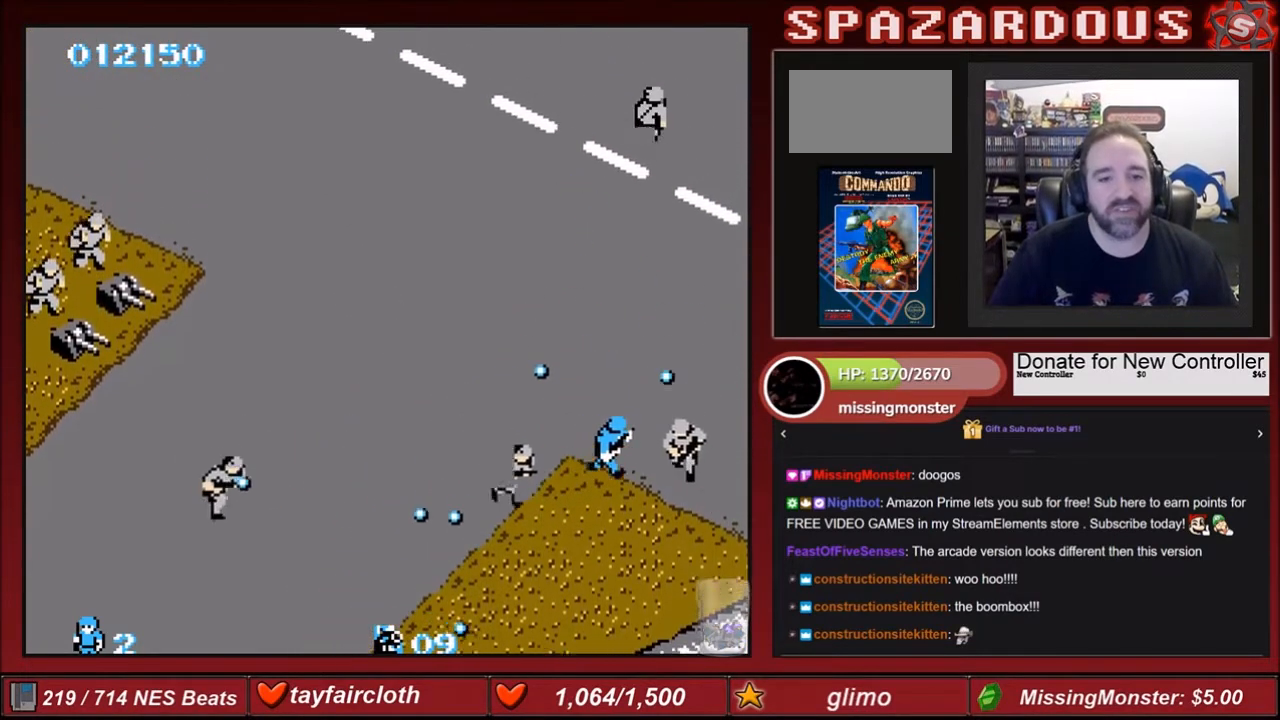
{"buttons": ["B", "DPAD_UP"], "events": [[133, "B", "up"], [133, "DPAD_RIGHT", "up"], [233, "B", "down"], [233, "DPAD_LEFT", "down"], [333, "B", "up"], [434, "B", "down"], [467, "DPAD_LEFT", "up"]]}
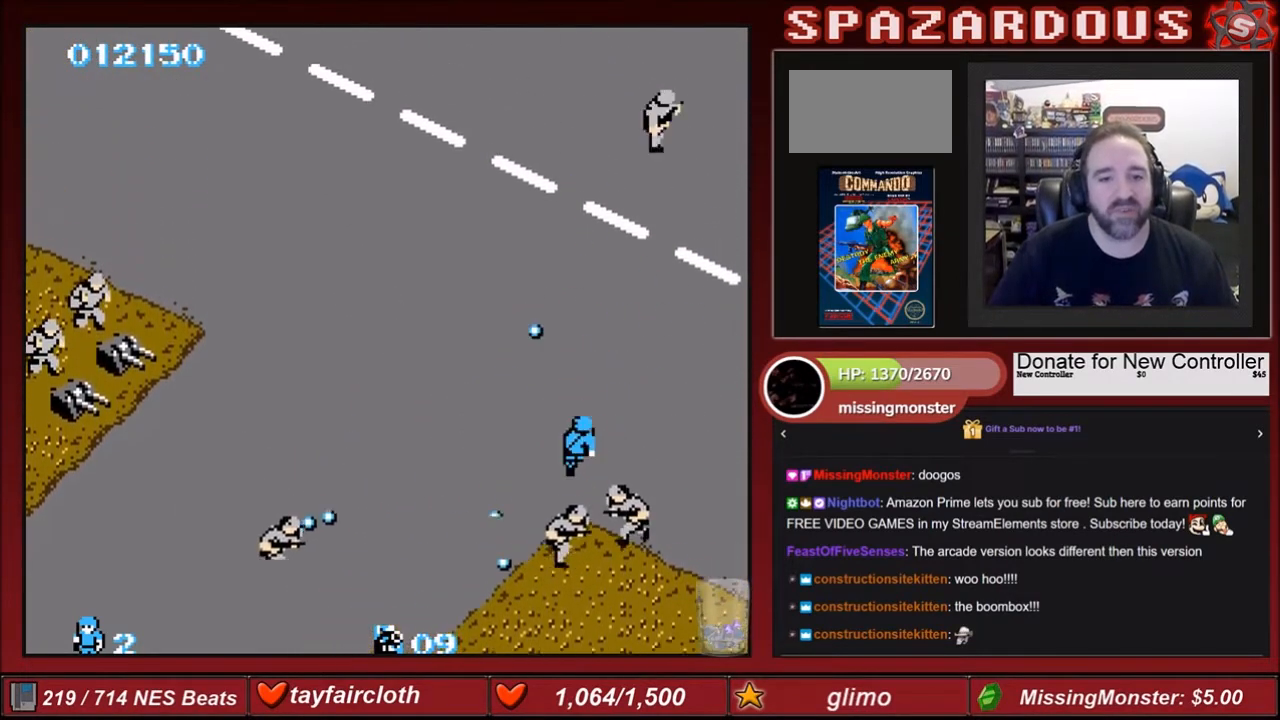
{"buttons": ["B", "DPAD_UP"], "events": [[34, "B", "up"], [134, "DPAD_RIGHT", "down"], [167, "B", "down"], [267, "B", "up"], [367, "B", "down"], [467, "DPAD_RIGHT", "up"]]}
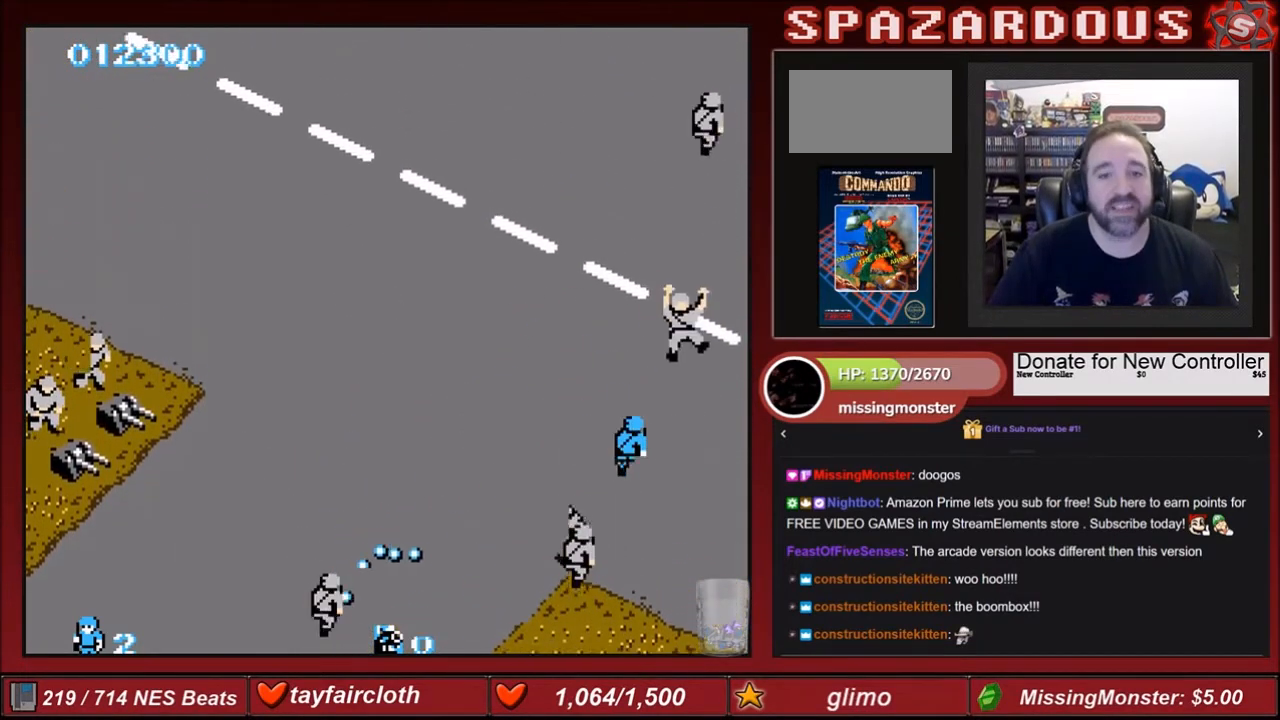
{"buttons": ["DPAD_UP", "DPAD_LEFT"], "events": [[33, "B", "up"], [133, "B", "down"], [167, "DPAD_LEFT", "down"], [267, "B", "up"], [333, "B", "down"], [500, "B", "up"]]}
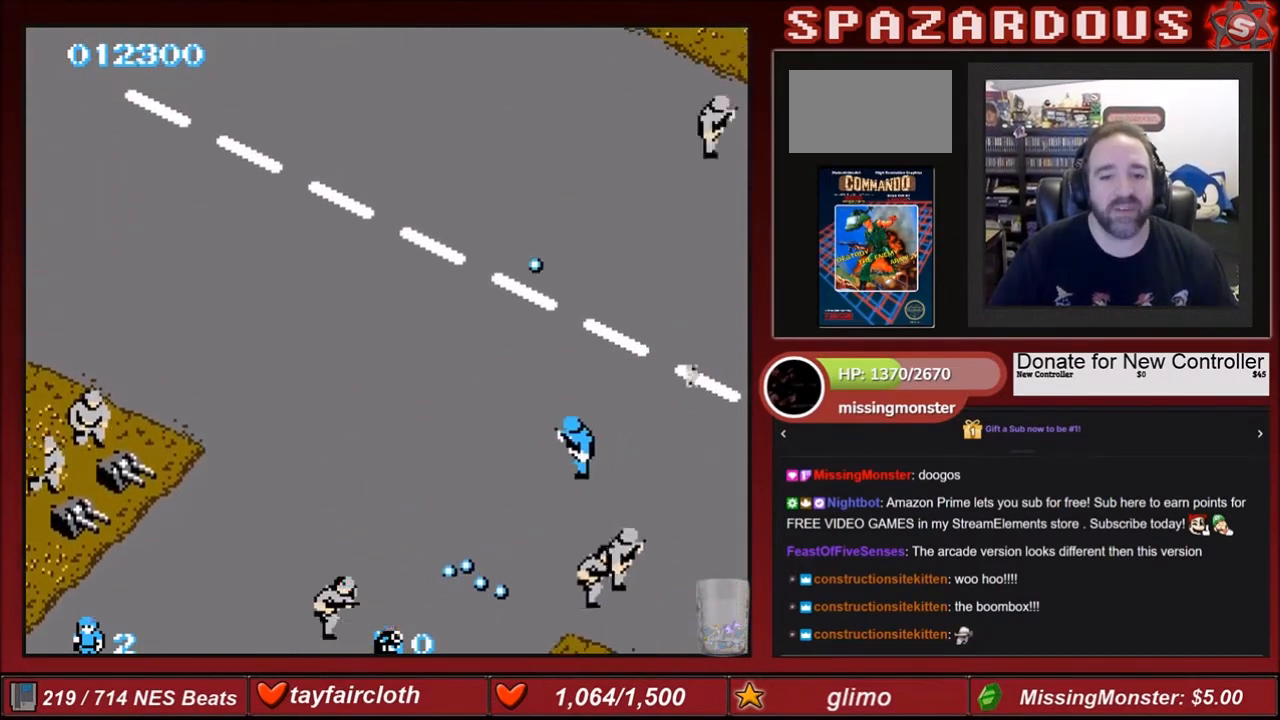
{"buttons": ["DPAD_UP", "DPAD_LEFT"], "events": [[134, "B", "down"], [267, "B", "up"], [267, "DPAD_UP", "up"], [334, "B", "down"], [334, "DPAD_LEFT", "up"], [334, "DPAD_UP", "down"], [501, "B", "up"], [501, "DPAD_LEFT", "down"]]}
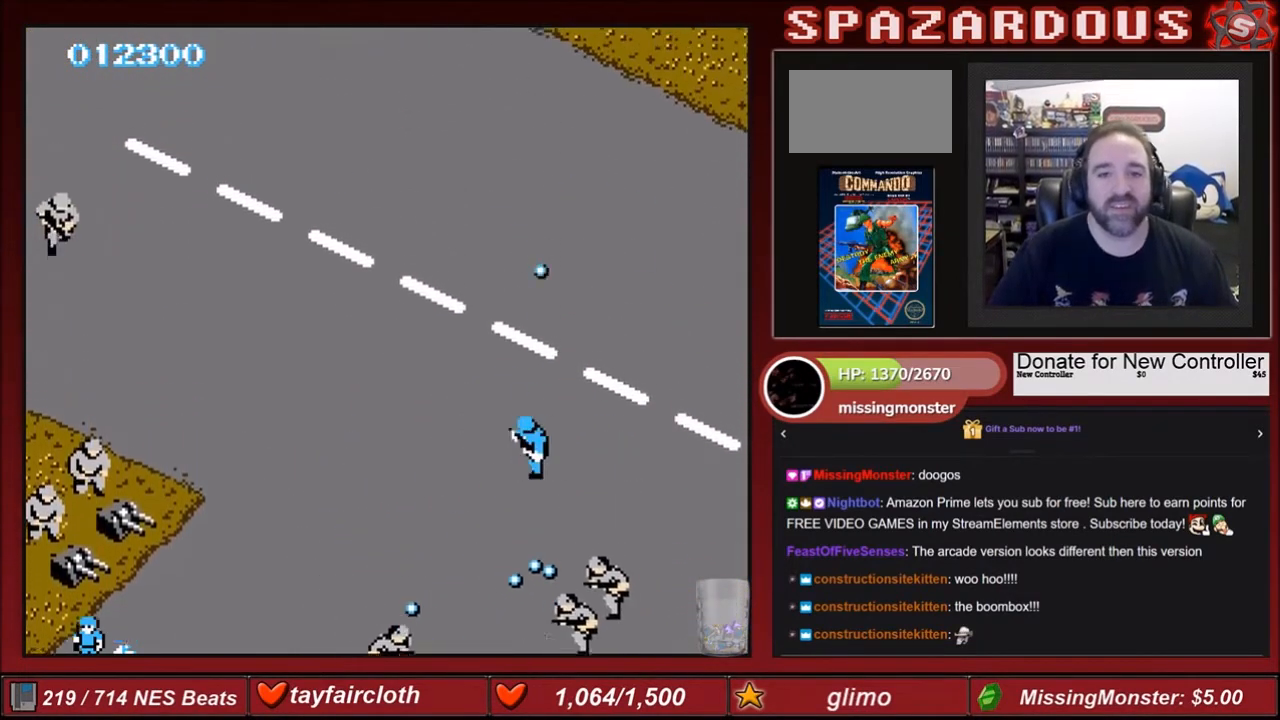
{"buttons": ["START"], "events": [[333, "DPAD_LEFT", "up"], [333, "DPAD_UP", "up"], [333, "START", "down"]]}
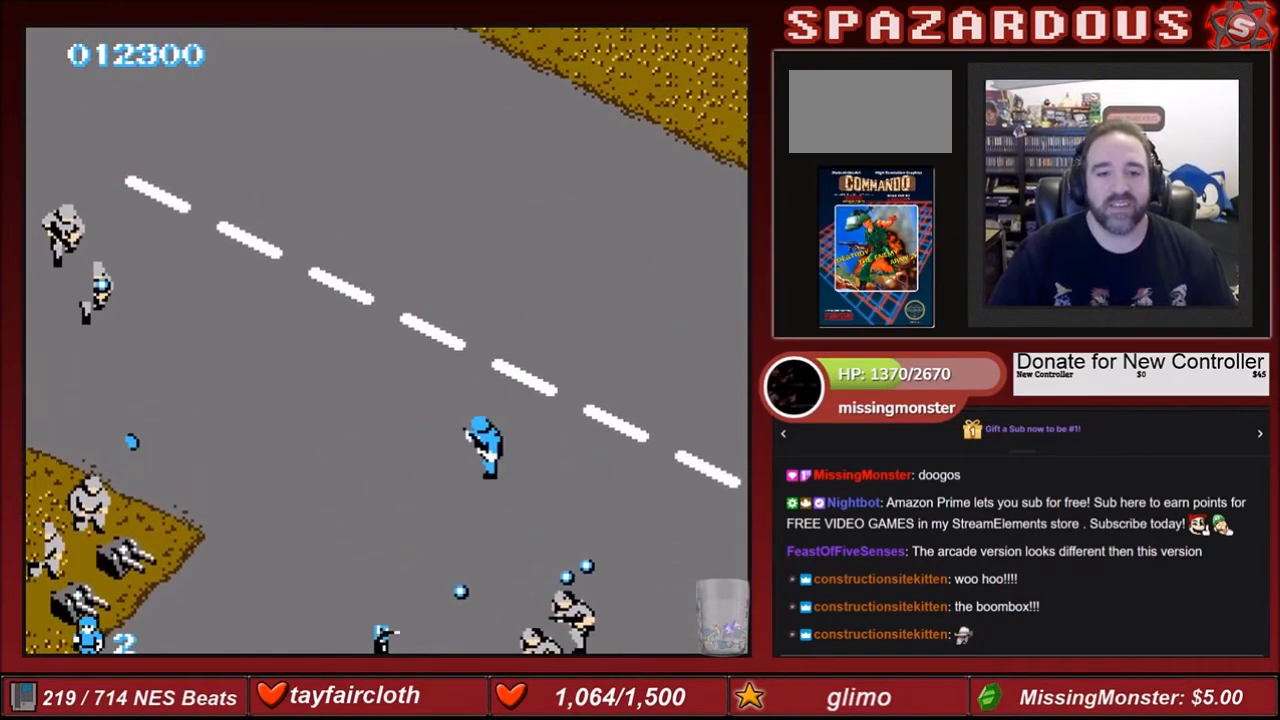
{"buttons": [], "events": [[34, "START", "up"]]}
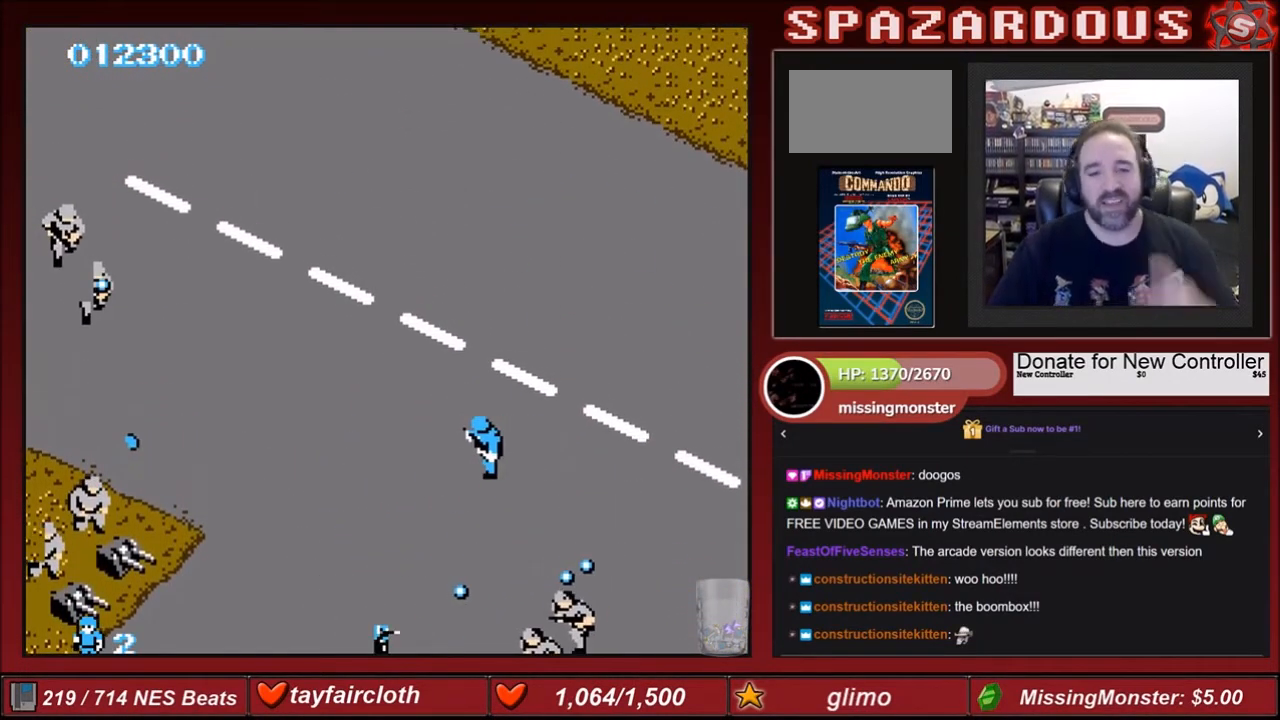
{"buttons": [], "events": []}
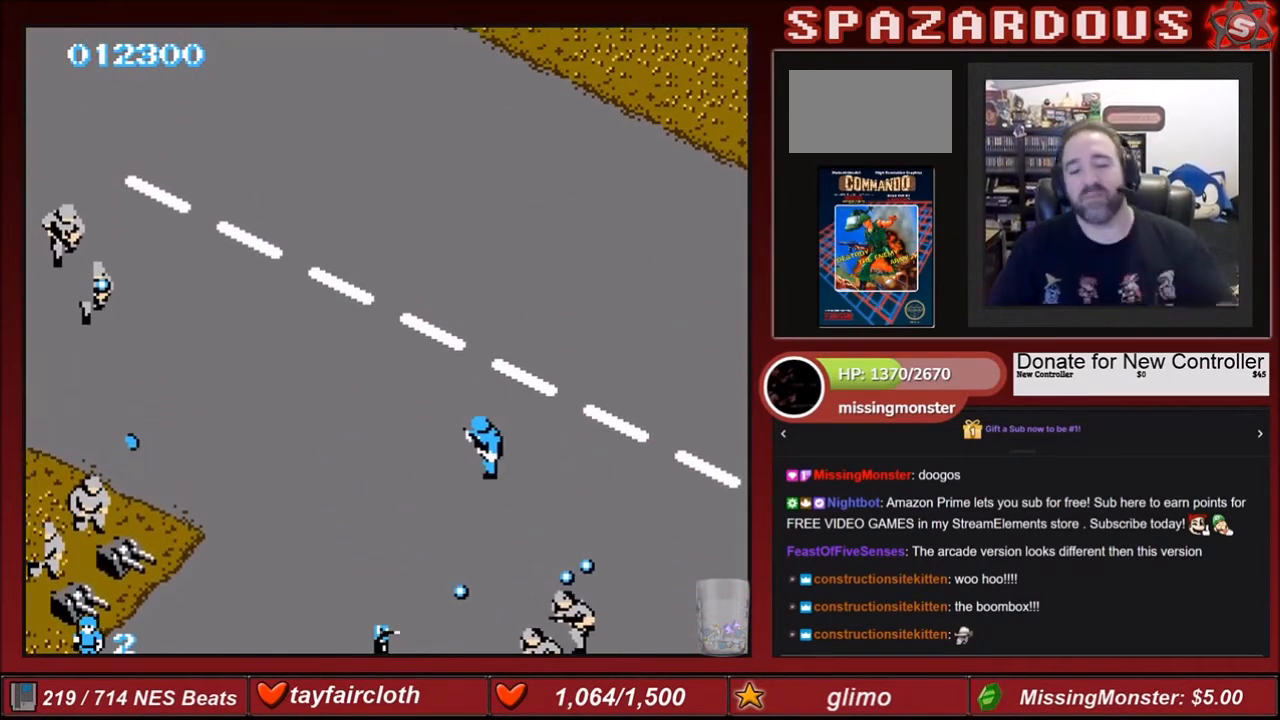
{"buttons": [], "events": []}
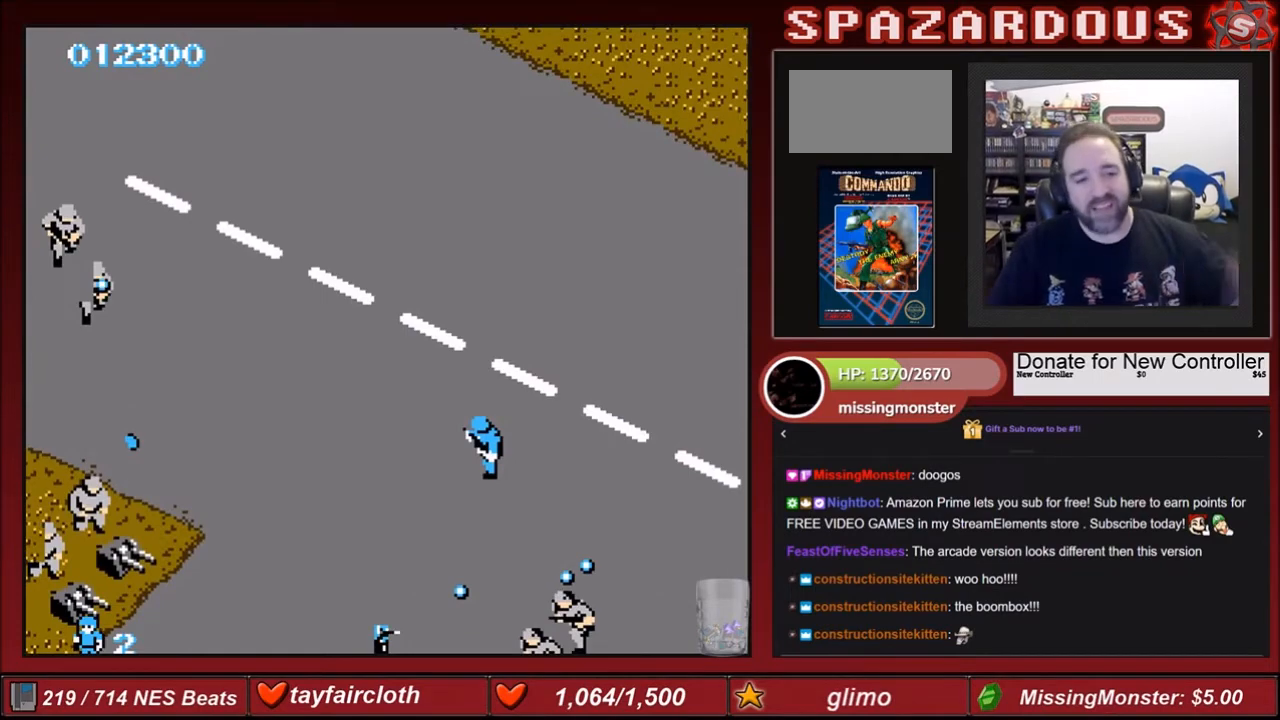
{"buttons": [], "events": []}
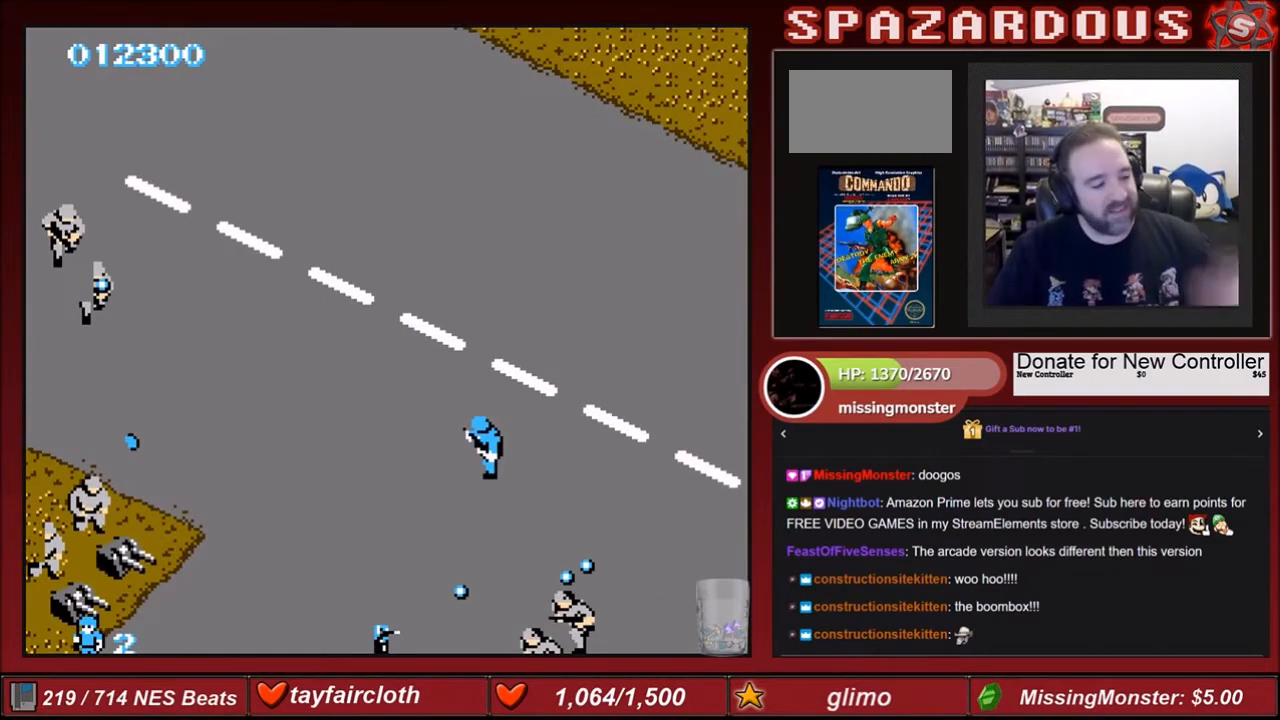
{"buttons": [], "events": []}